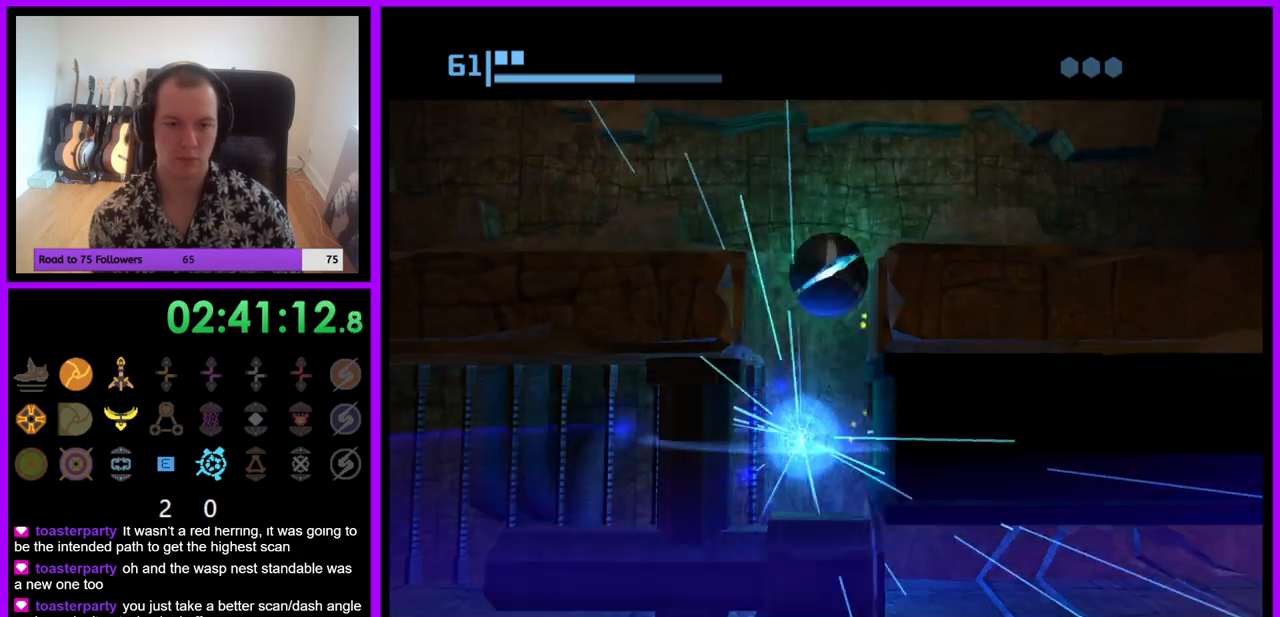
Gameplay with a controller (Nintendo layout); each line is a JSON object with the inputs held at the frame after it. "events" lists button and stick changes between this image and that frame as [ms after this image, input, new state], when the widget could be followed in between. Not read: L3 R3.
{"buttons": [], "left_stick": "center", "right_stick": "center", "events": [[67, "left_stick", "right"], [483, "left_stick", "center"]]}
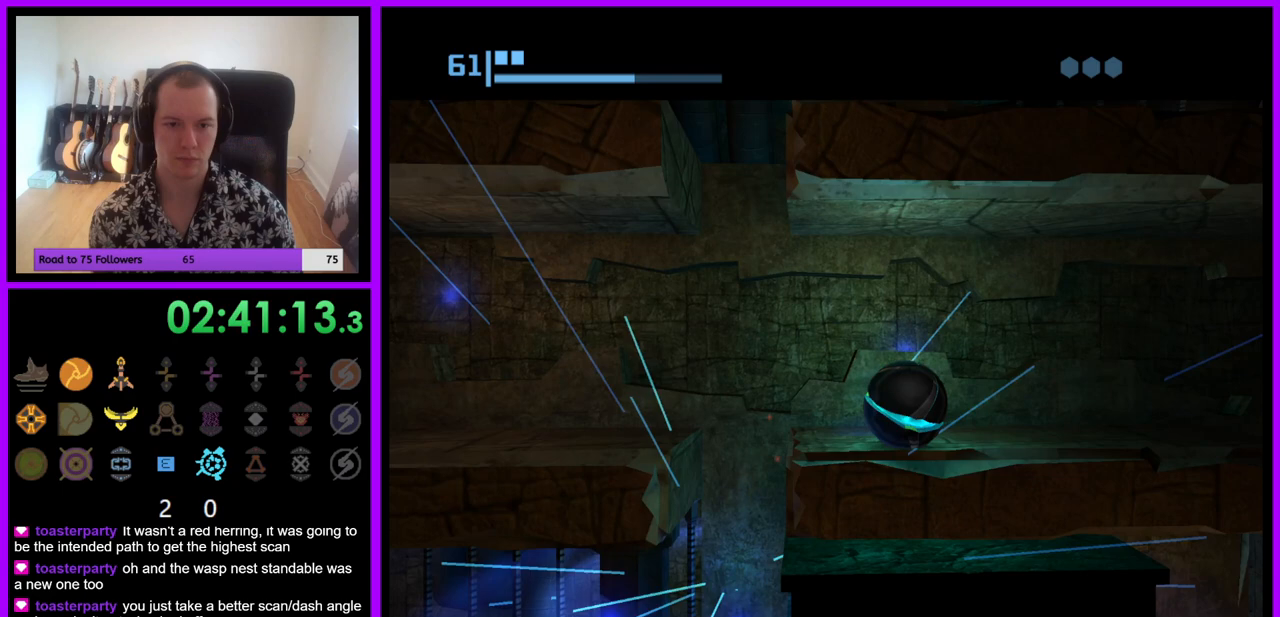
{"buttons": [], "left_stick": "center", "right_stick": "center", "events": [[17, "left_stick", "left"], [217, "left_stick", "center"]]}
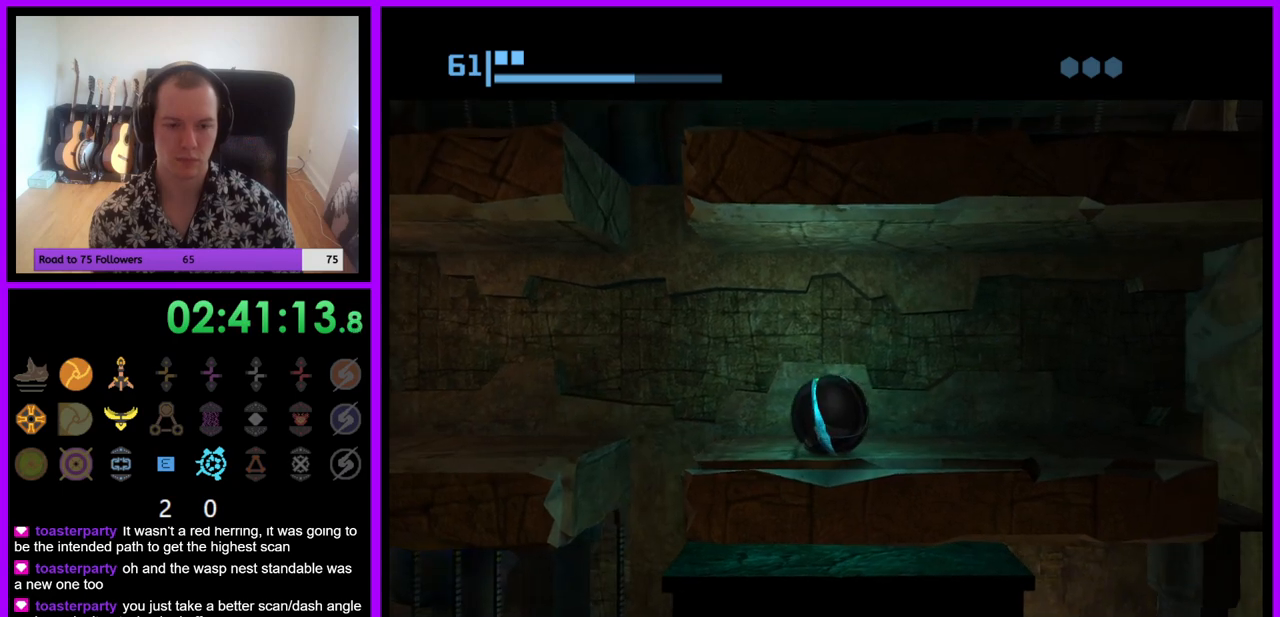
{"buttons": [], "left_stick": "left", "right_stick": "center", "events": [[50, "left_stick", "up-left"], [183, "left_stick", "center"], [367, "left_stick", "left"]]}
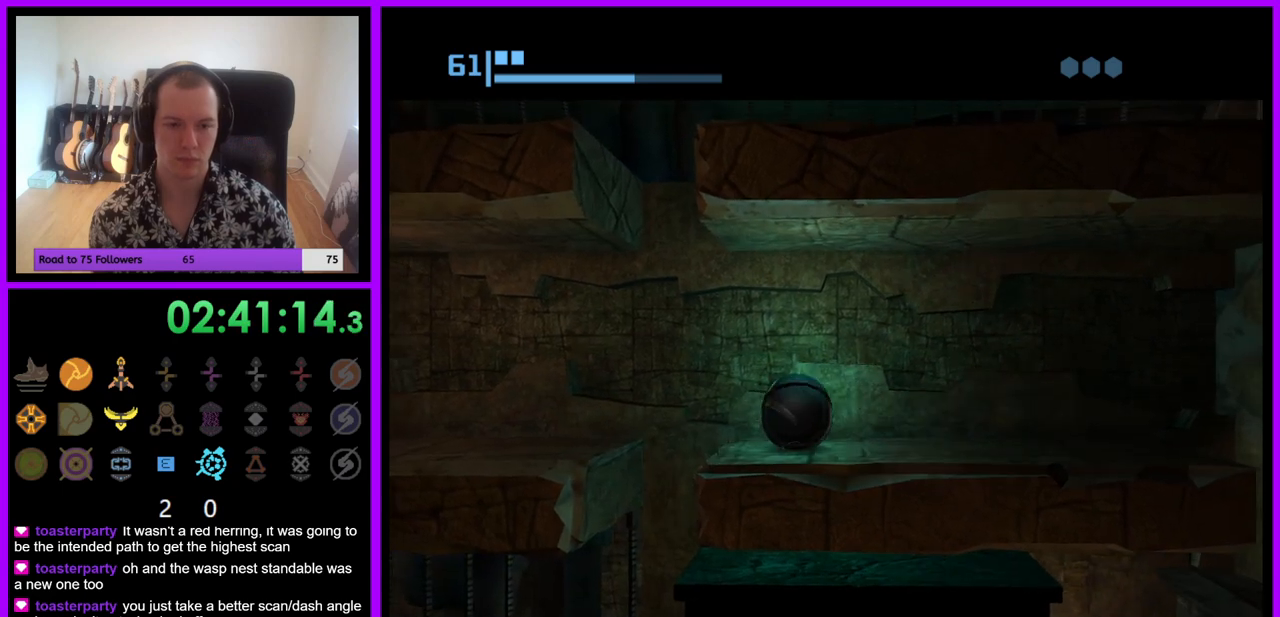
{"buttons": [], "left_stick": "center", "right_stick": "center", "events": [[17, "left_stick", "center"], [133, "left_stick", "right"], [183, "left_stick", "center"]]}
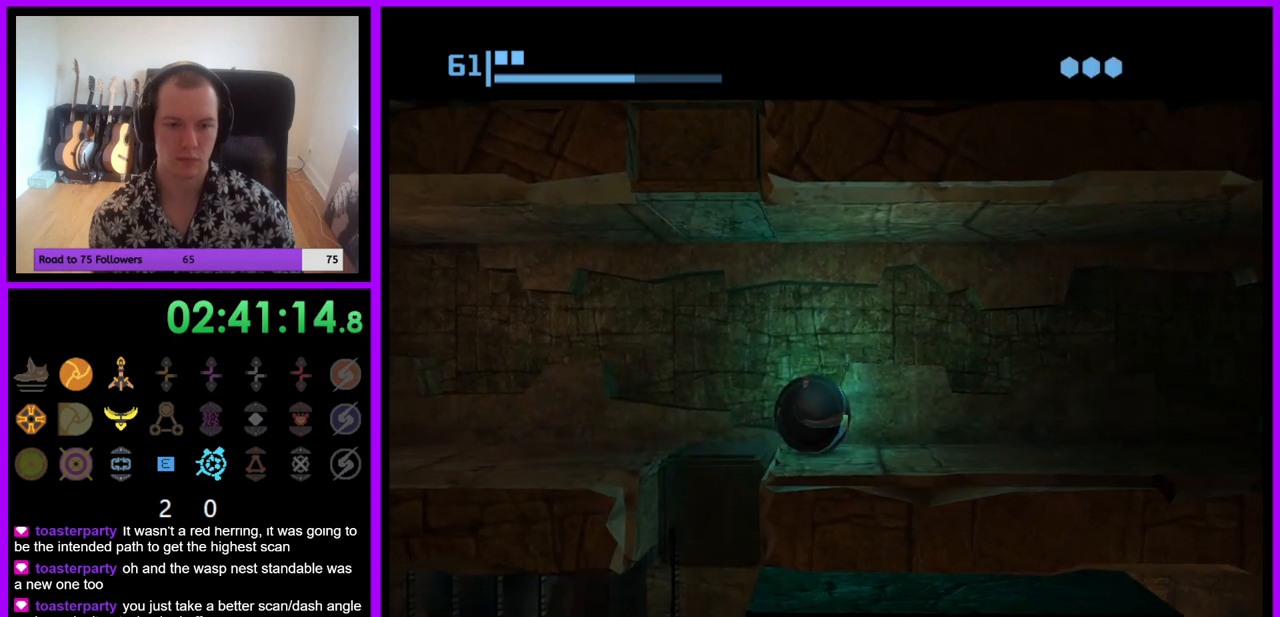
{"buttons": [], "left_stick": "center", "right_stick": "center", "events": [[283, "left_stick", "left"], [383, "left_stick", "center"]]}
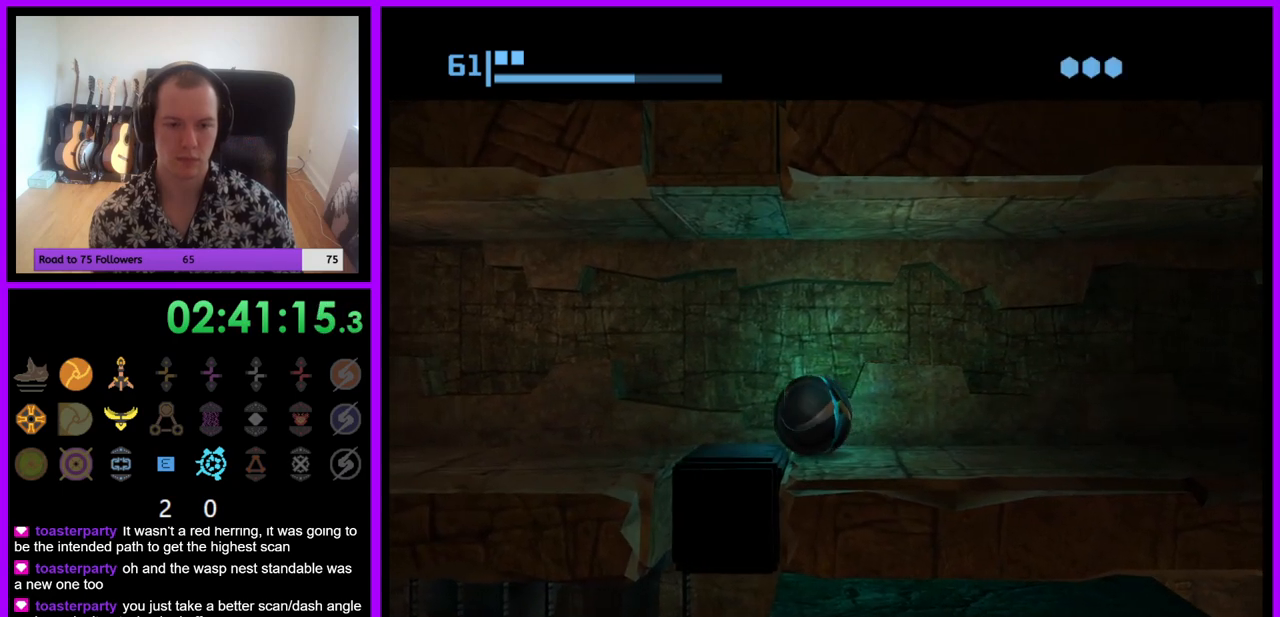
{"buttons": [], "left_stick": "center", "right_stick": "center", "events": [[283, "left_stick", "left"], [417, "left_stick", "center"]]}
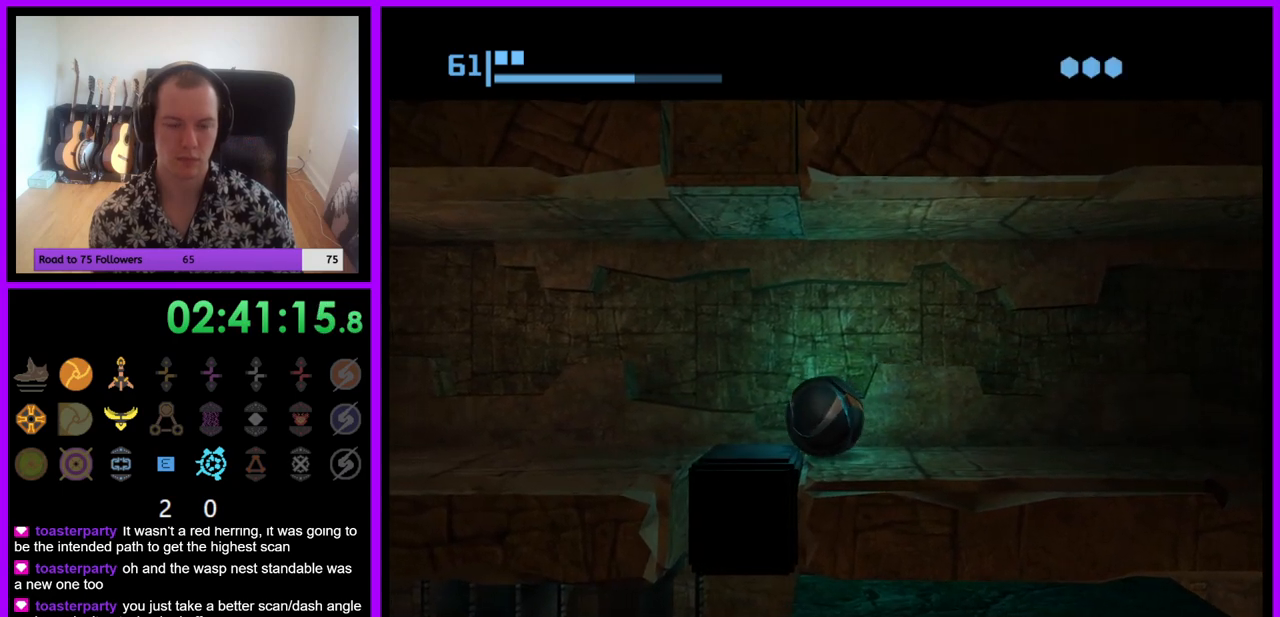
{"buttons": [], "left_stick": "center", "right_stick": "center", "events": [[250, "left_stick", "left"], [467, "left_stick", "center"]]}
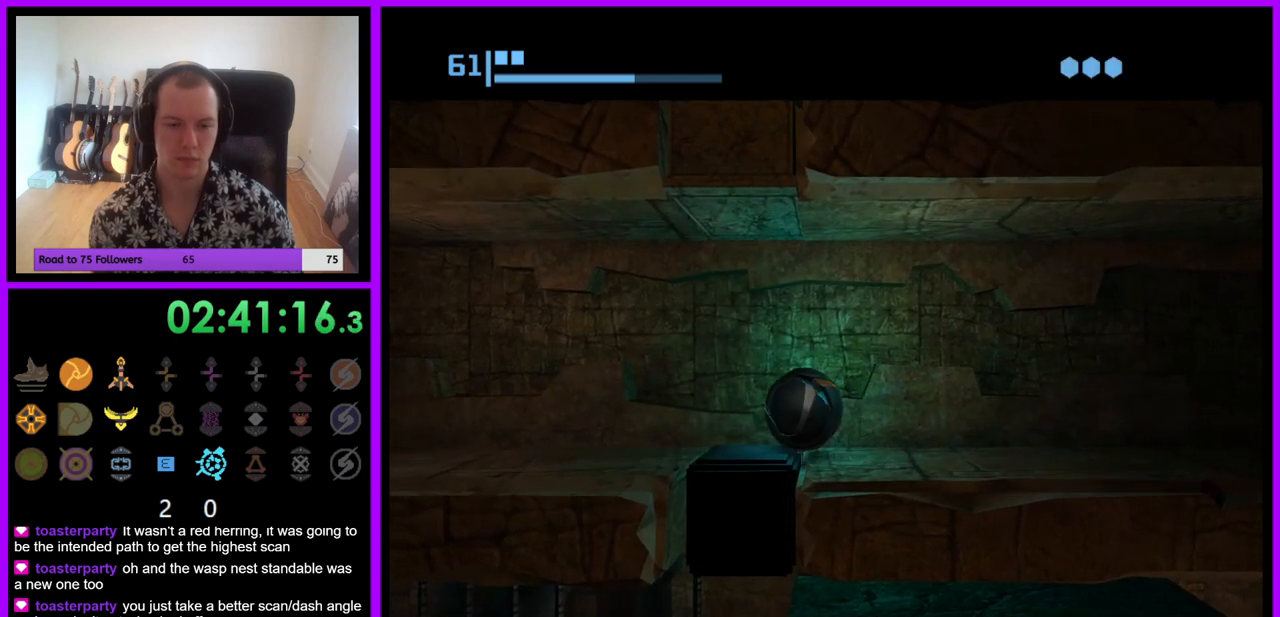
{"buttons": [], "left_stick": "right", "right_stick": "center", "events": [[400, "left_stick", "right"]]}
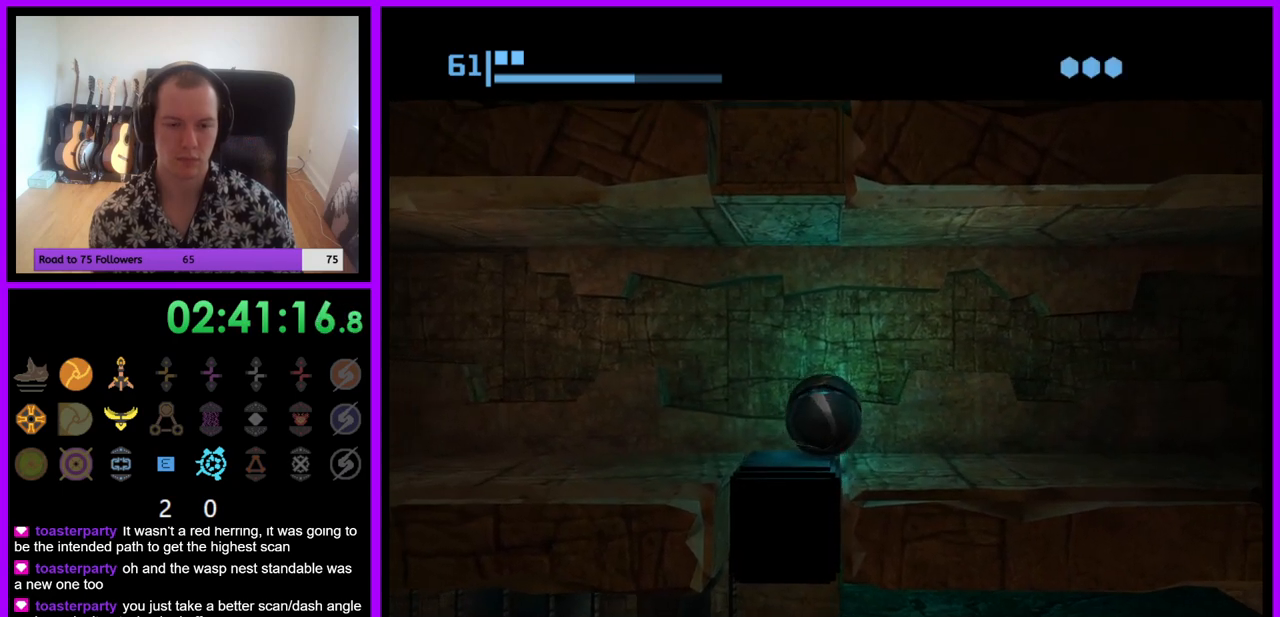
{"buttons": [], "left_stick": "center", "right_stick": "center", "events": [[17, "left_stick", "center"], [167, "left_stick", "left"], [300, "left_stick", "center"]]}
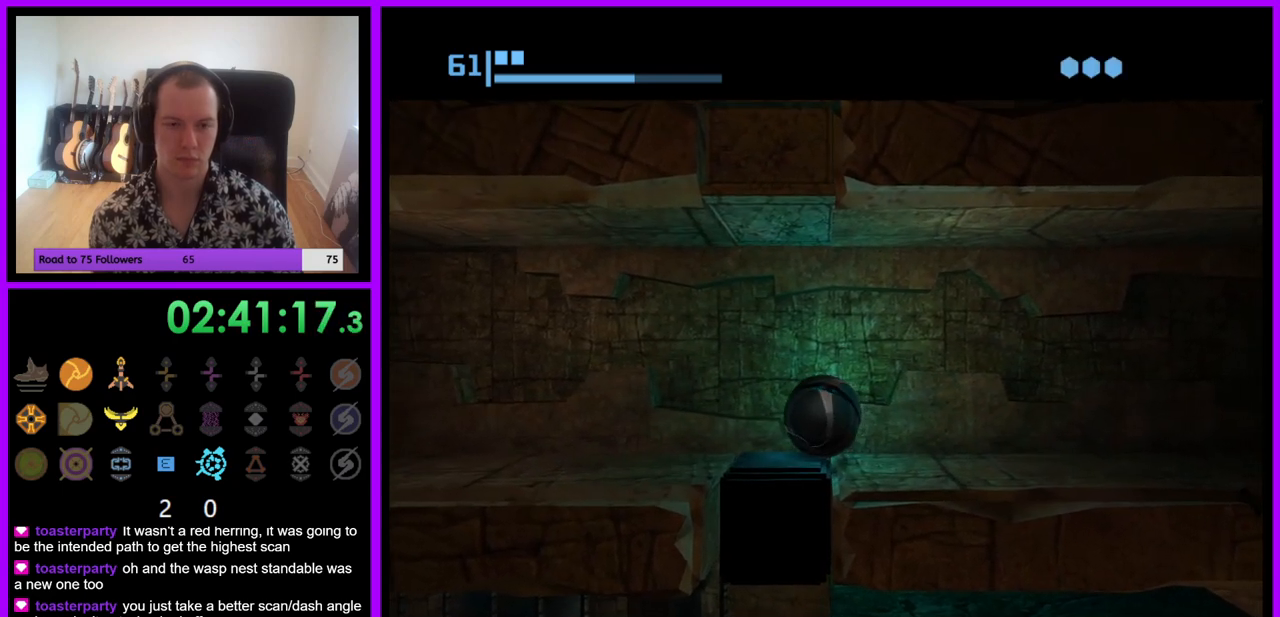
{"buttons": [], "left_stick": "center", "right_stick": "center", "events": []}
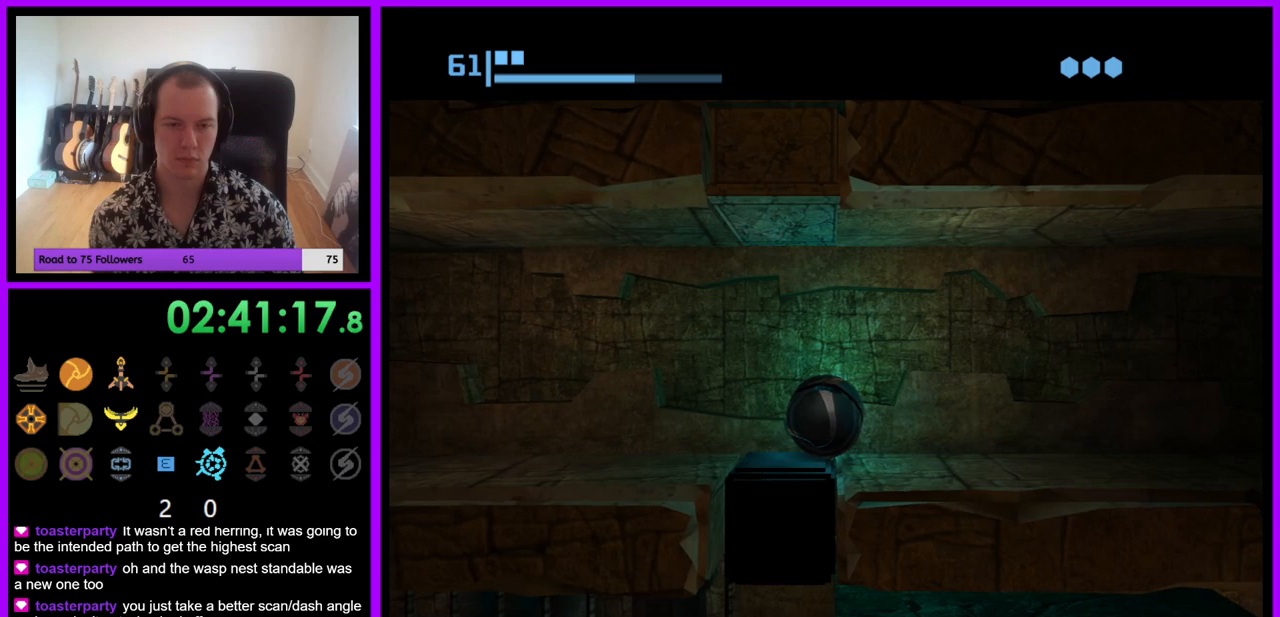
{"buttons": [], "left_stick": "center", "right_stick": "center", "events": []}
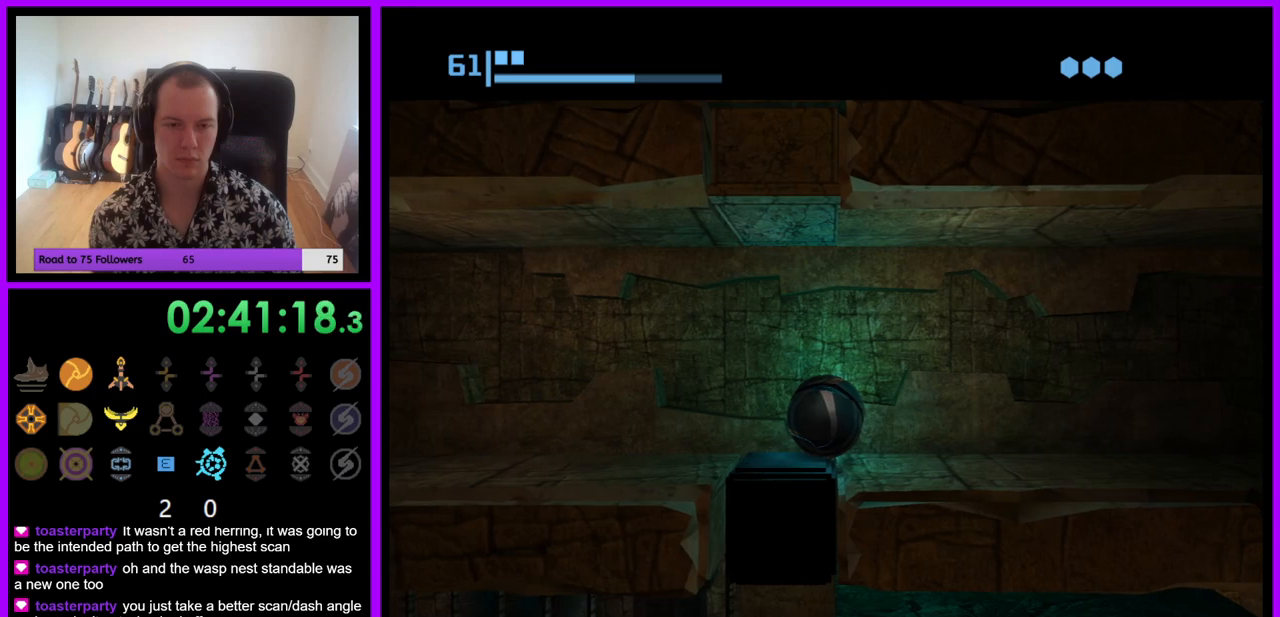
{"buttons": [], "left_stick": "center", "right_stick": "center", "events": [[50, "left_stick", "right"], [100, "left_stick", "center"]]}
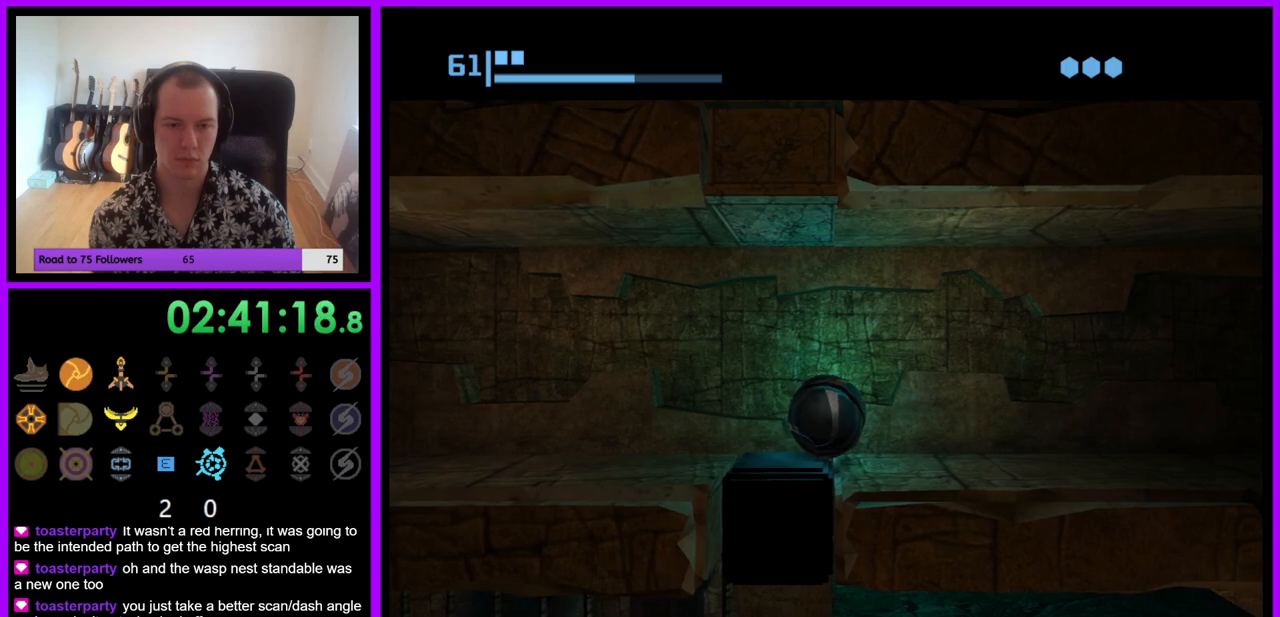
{"buttons": [], "left_stick": "center", "right_stick": "center", "events": [[233, "left_stick", "right"], [350, "left_stick", "center"]]}
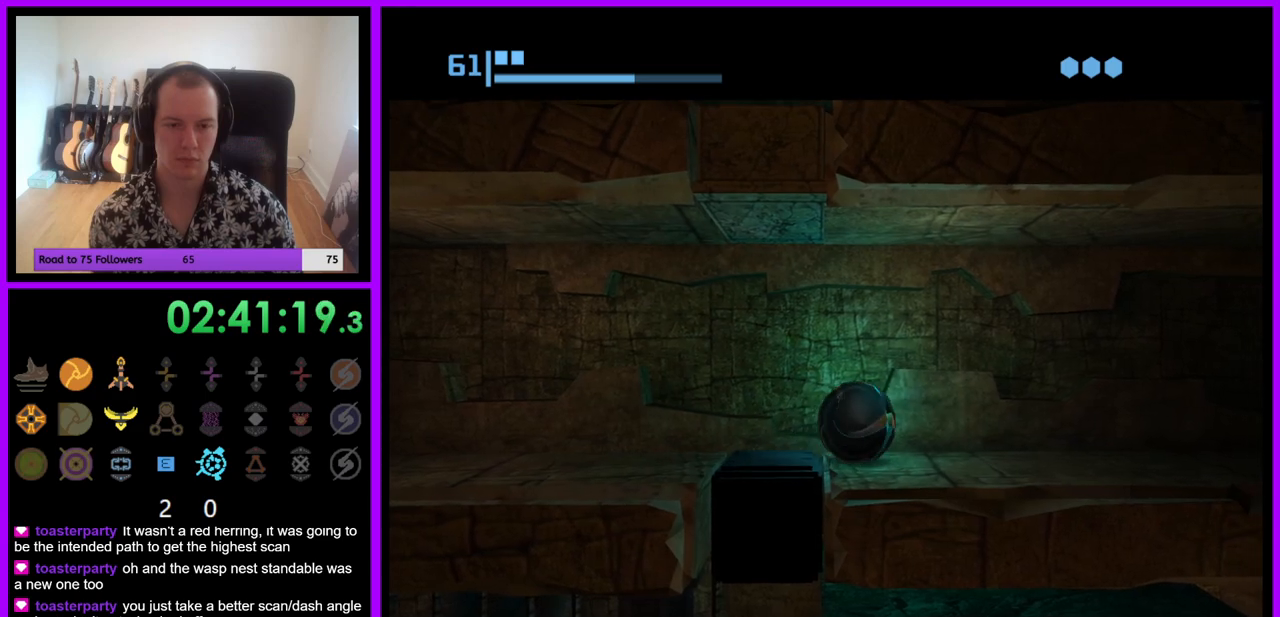
{"buttons": [], "left_stick": "center", "right_stick": "center", "events": [[50, "left_stick", "left"], [167, "left_stick", "center"]]}
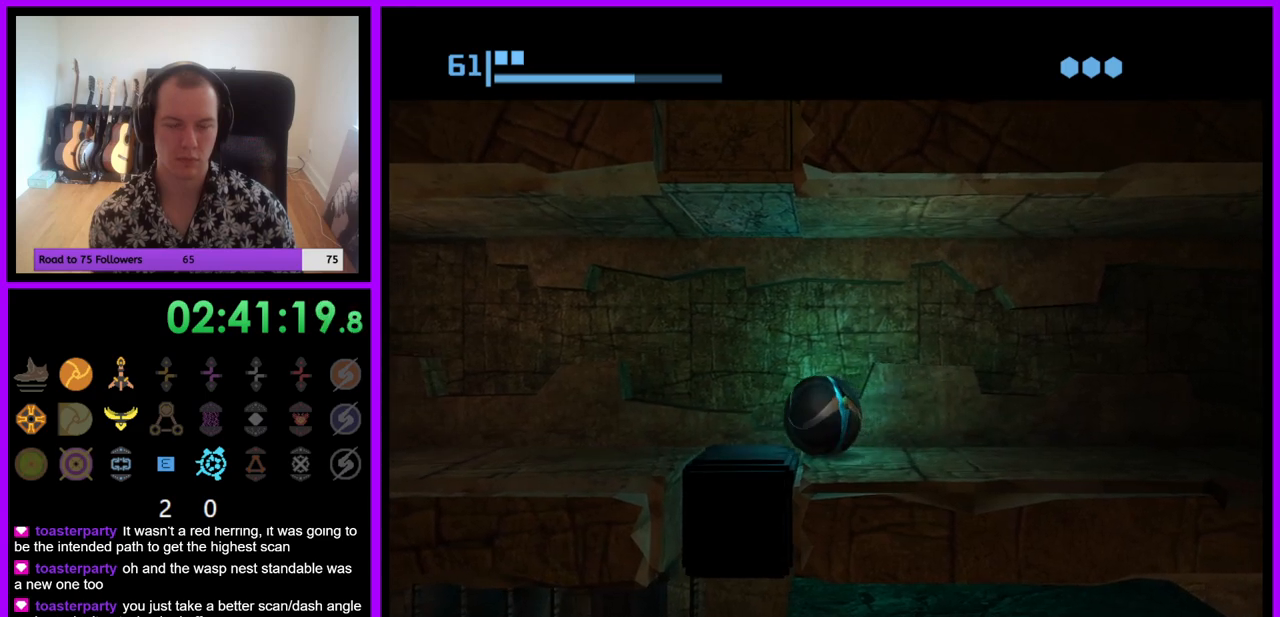
{"buttons": [], "left_stick": "center", "right_stick": "center", "events": [[200, "A", "down"], [283, "A", "up"]]}
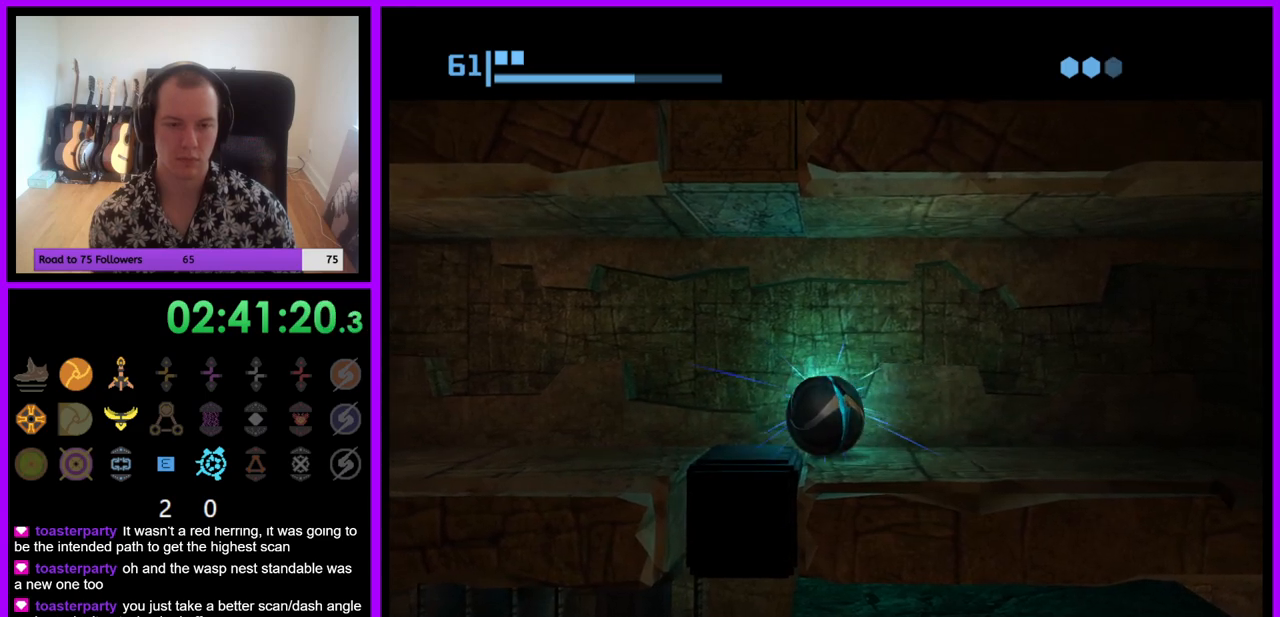
{"buttons": [], "left_stick": "center", "right_stick": "center", "events": []}
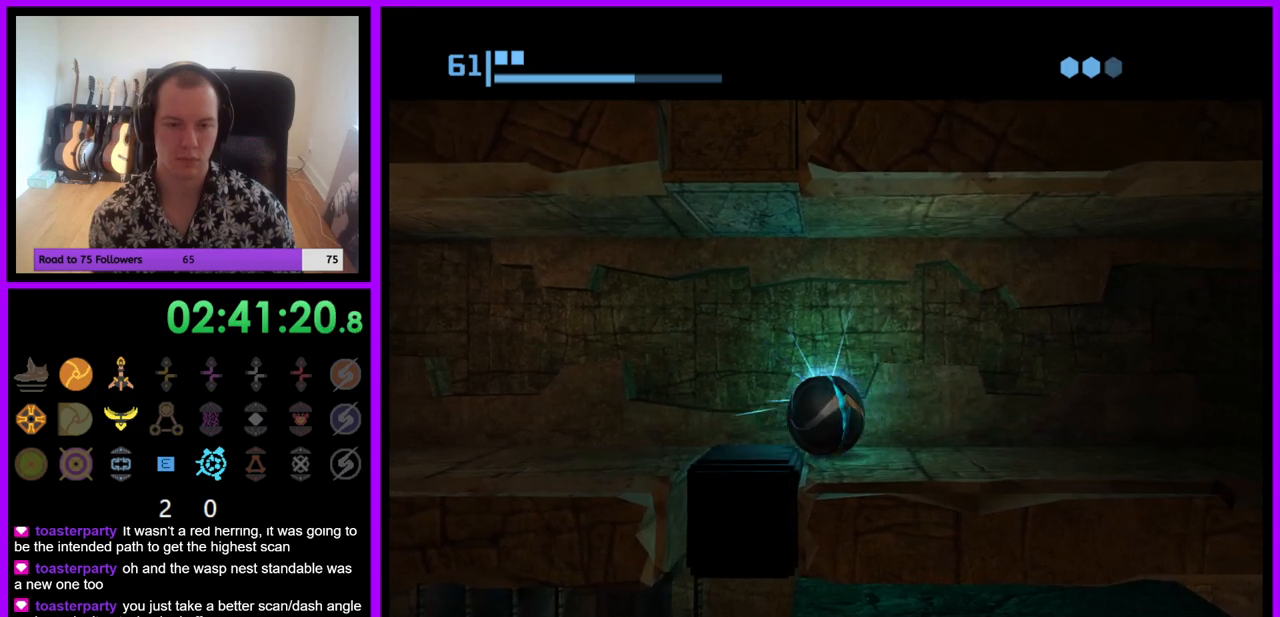
{"buttons": [], "left_stick": "center", "right_stick": "center", "events": [[117, "A", "down"], [200, "A", "up"], [333, "A", "down"], [433, "A", "up"]]}
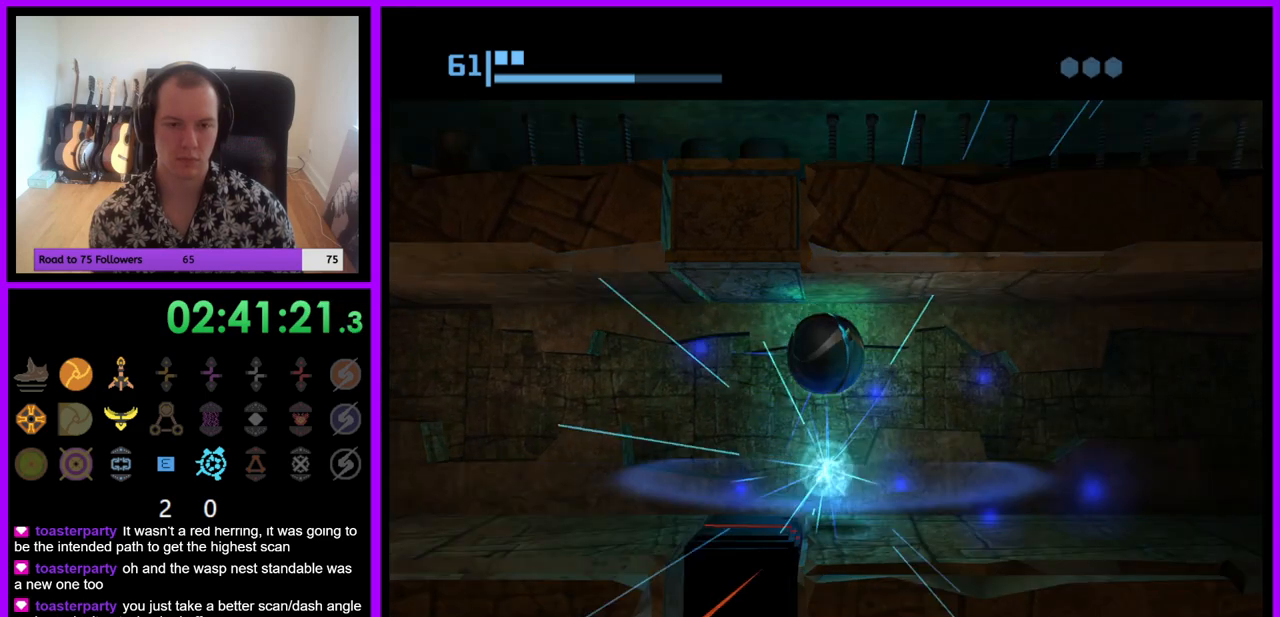
{"buttons": [], "left_stick": "center", "right_stick": "center", "events": []}
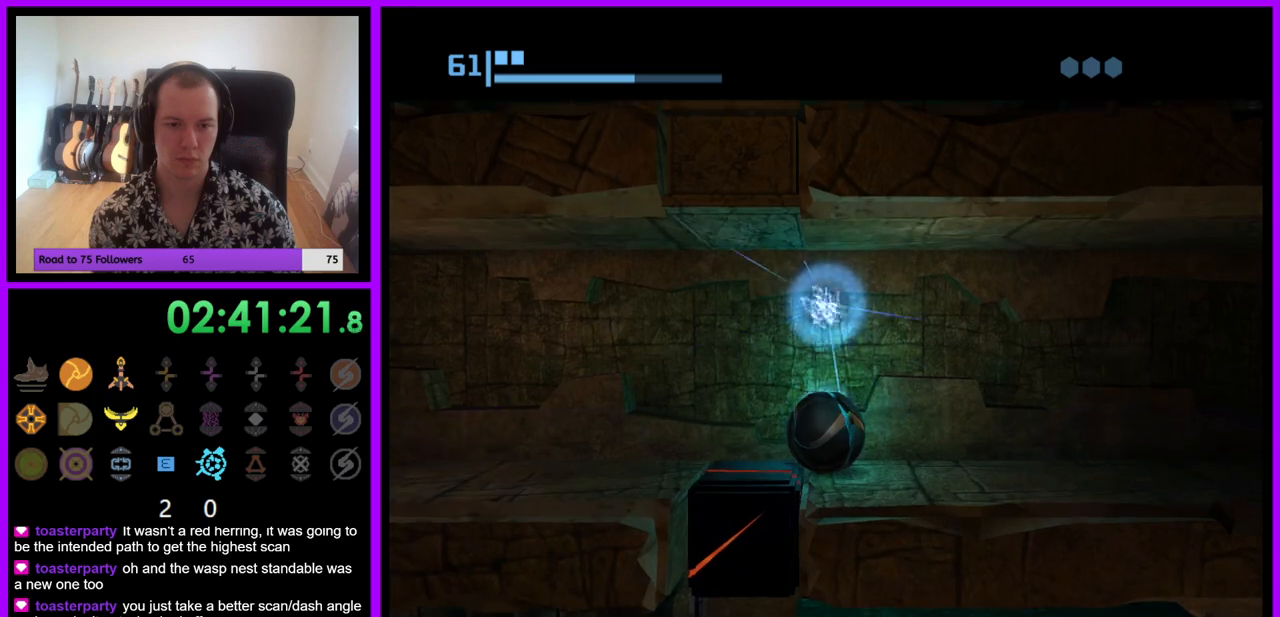
{"buttons": [], "left_stick": "center", "right_stick": "center", "events": []}
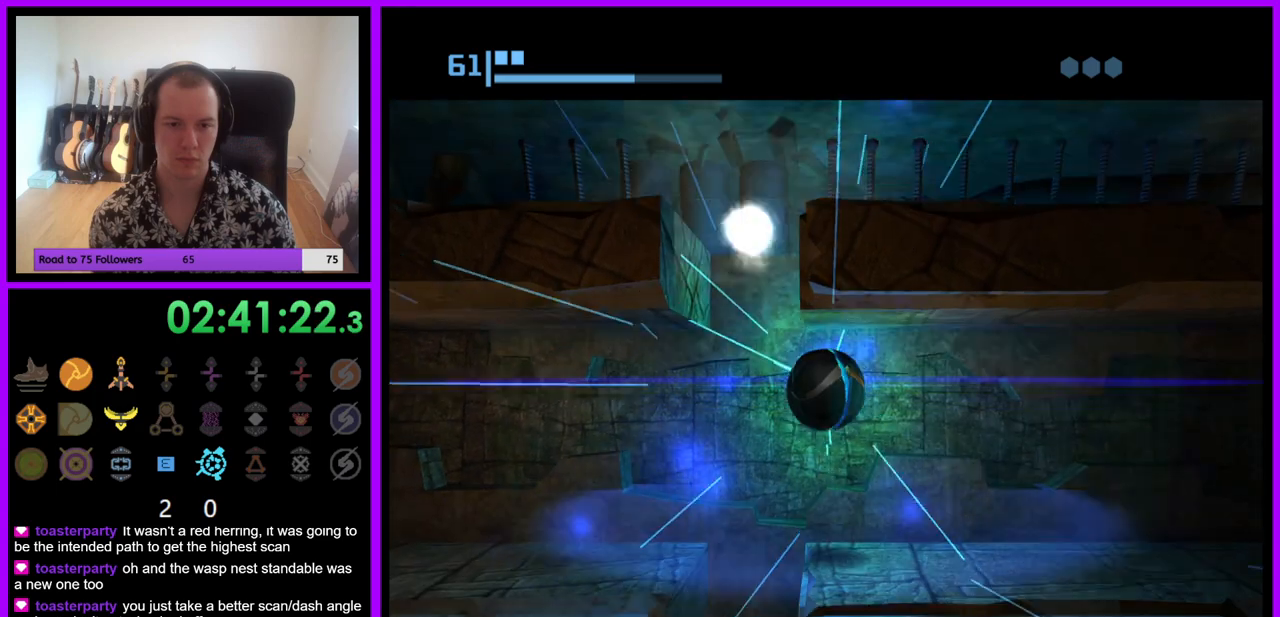
{"buttons": [], "left_stick": "center", "right_stick": "center", "events": []}
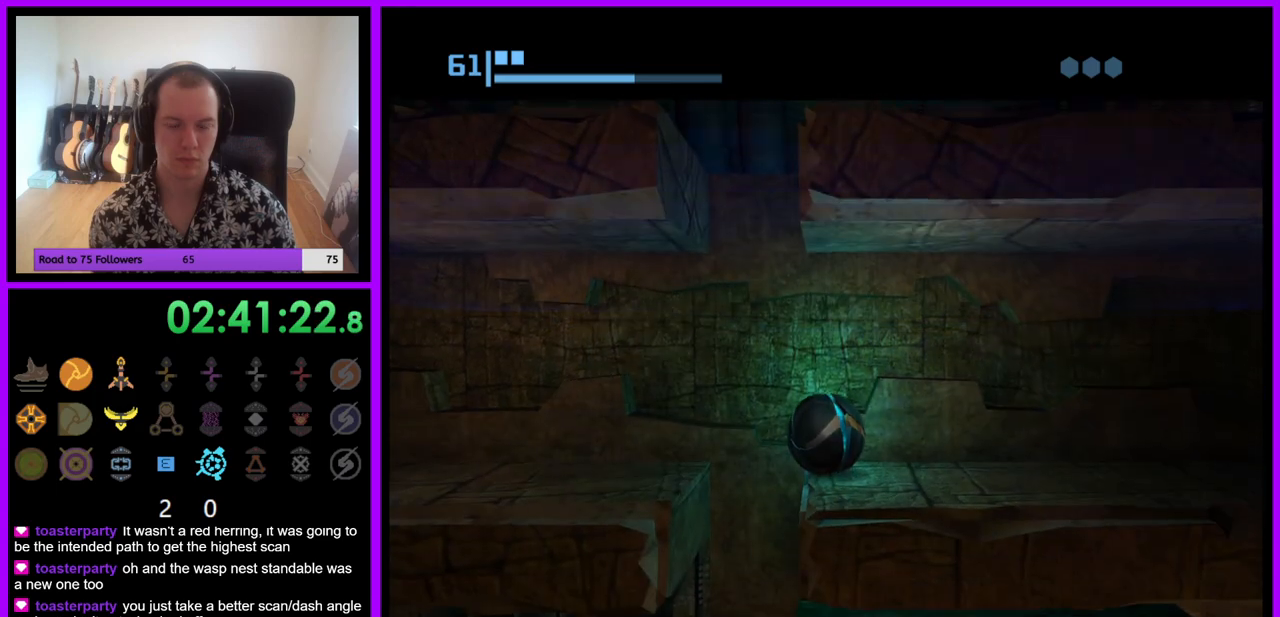
{"buttons": [], "left_stick": "center", "right_stick": "center", "events": []}
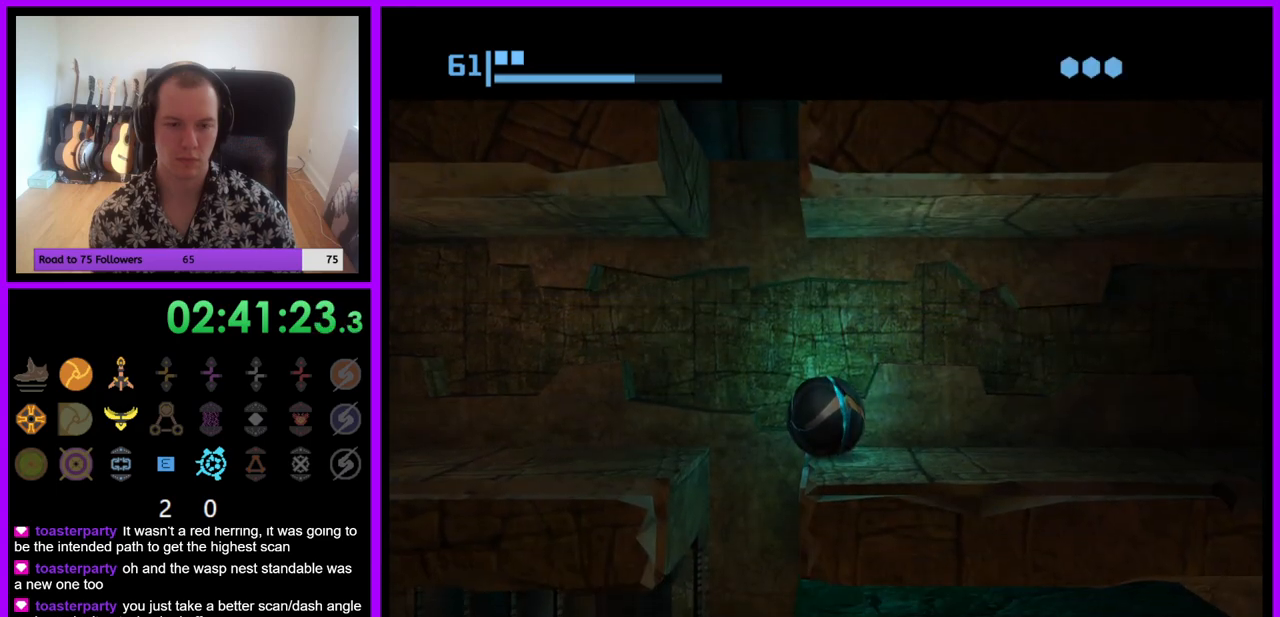
{"buttons": [], "left_stick": "center", "right_stick": "center", "events": []}
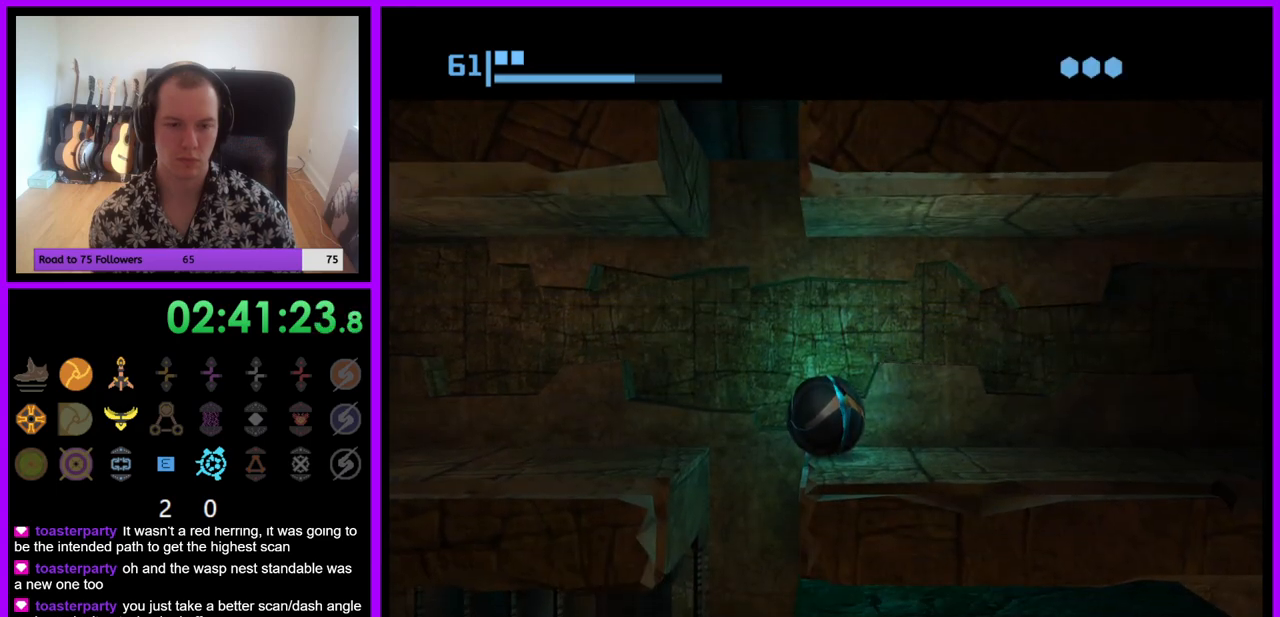
{"buttons": [], "left_stick": "center", "right_stick": "center", "events": []}
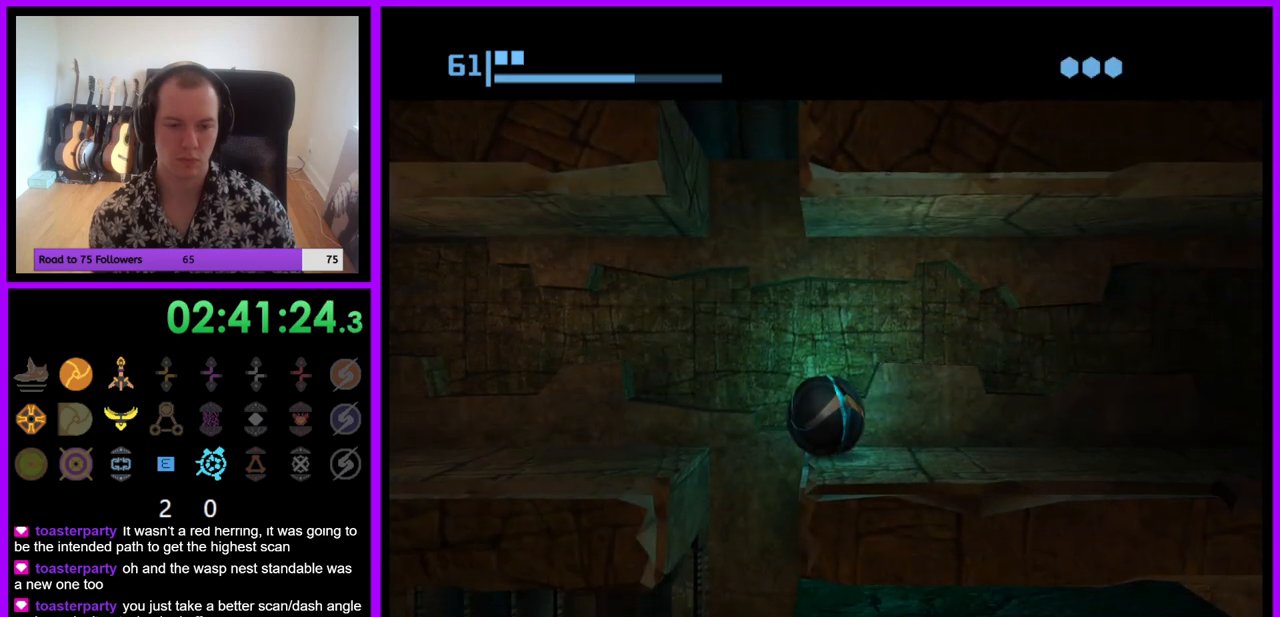
{"buttons": [], "left_stick": "center", "right_stick": "center", "events": []}
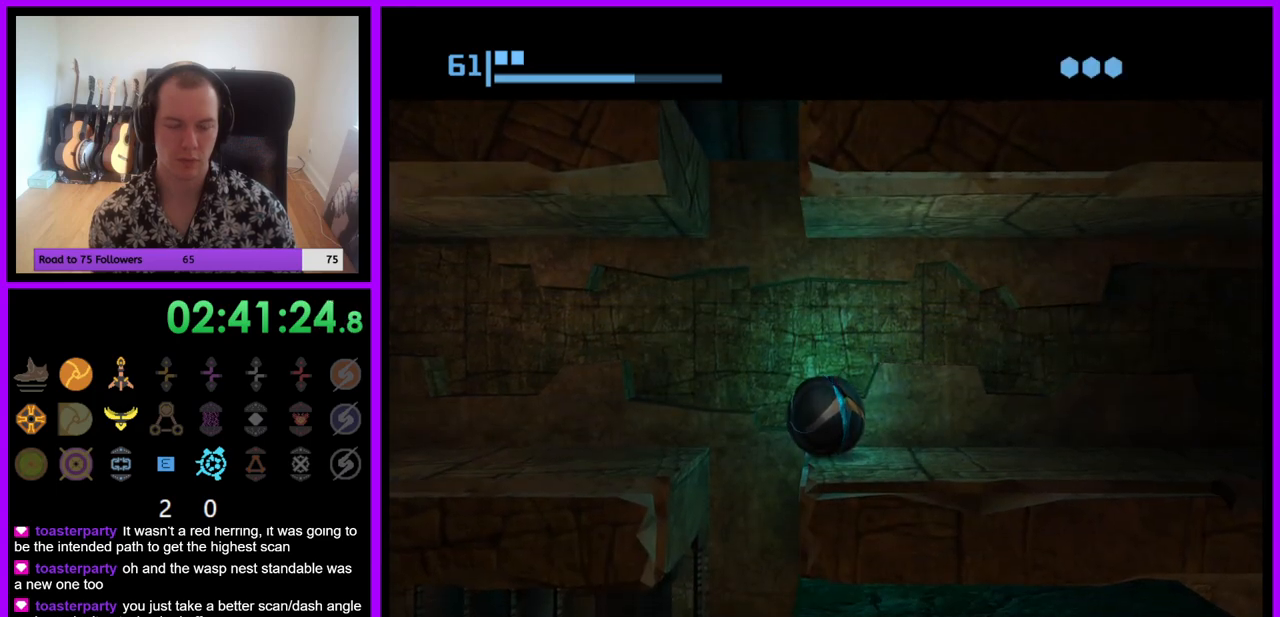
{"buttons": [], "left_stick": "center", "right_stick": "center", "events": []}
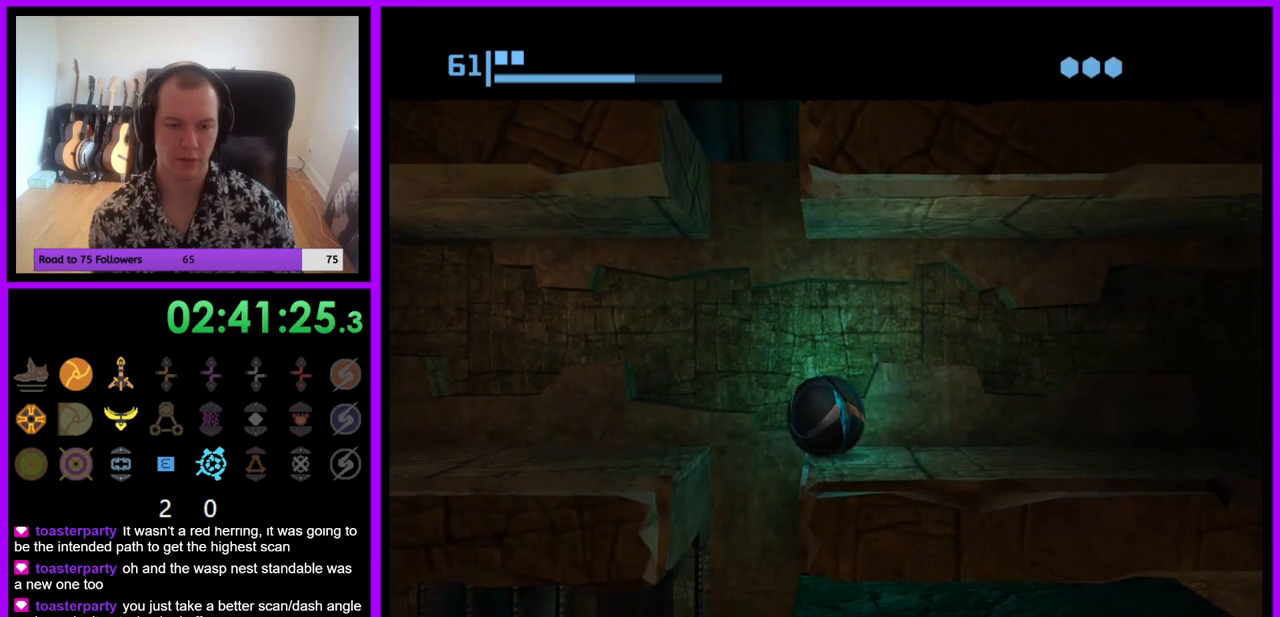
{"buttons": [], "left_stick": "center", "right_stick": "center", "events": [[67, "A", "down"], [100, "A", "up"]]}
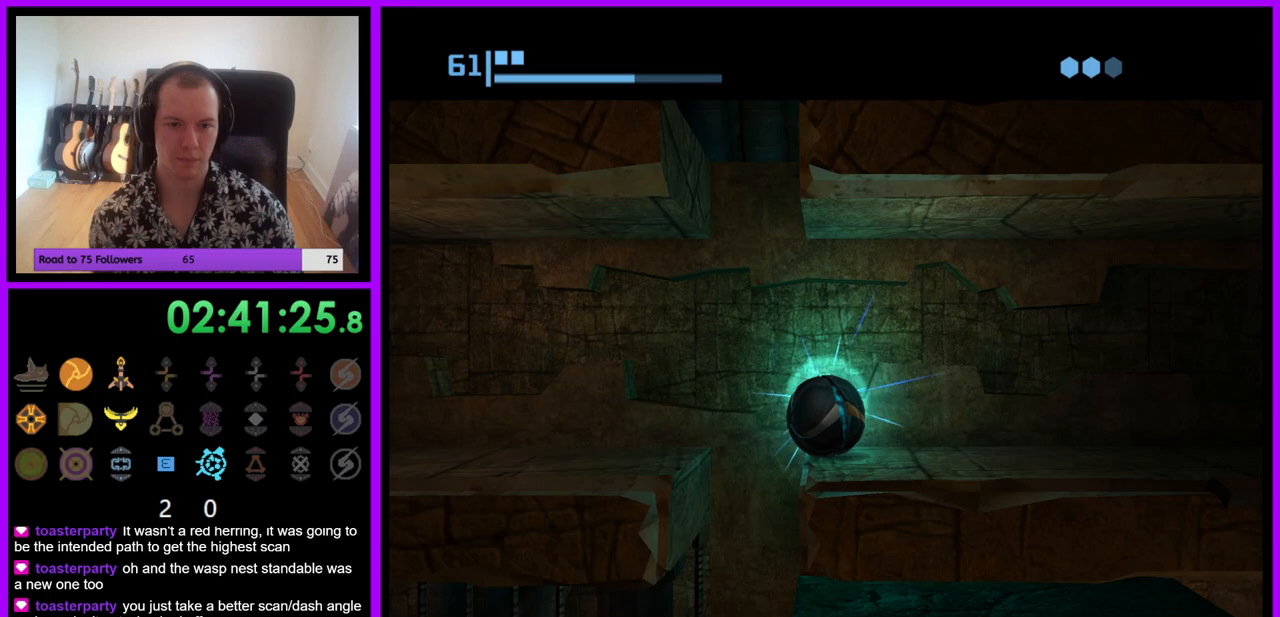
{"buttons": ["A"], "left_stick": "center", "right_stick": "center", "events": [[500, "A", "down"]]}
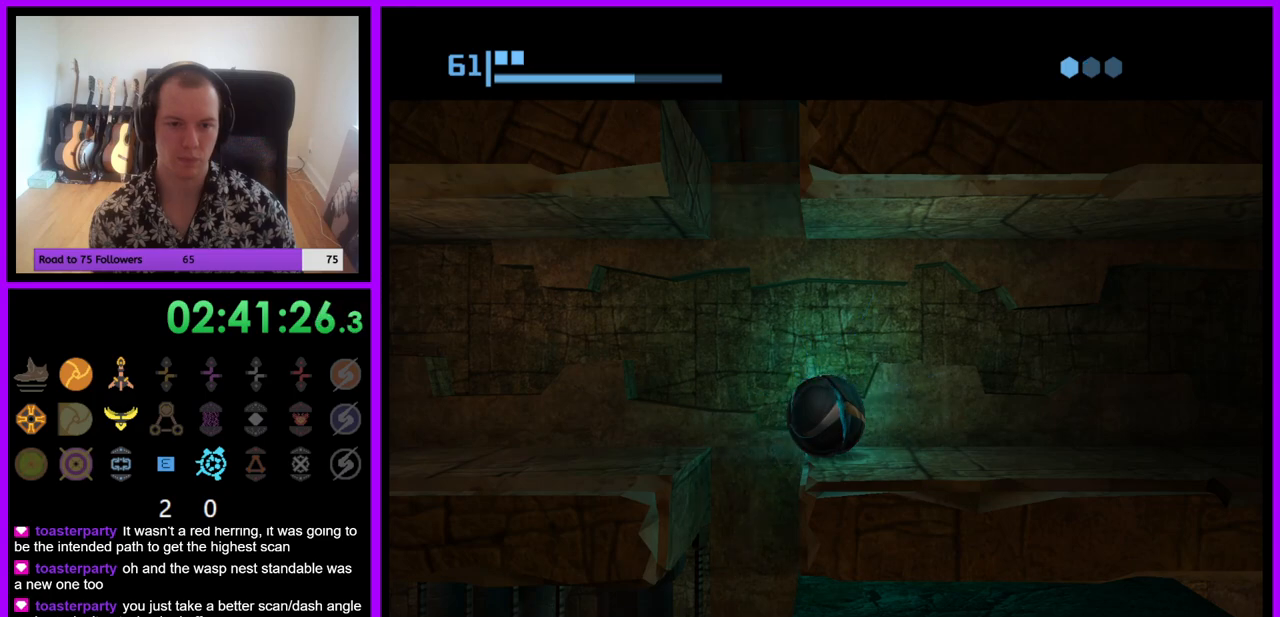
{"buttons": [], "left_stick": "center", "right_stick": "center", "events": [[33, "left_stick", "left"], [100, "A", "up"], [217, "left_stick", "right"], [267, "A", "down"], [367, "A", "up"], [483, "left_stick", "center"]]}
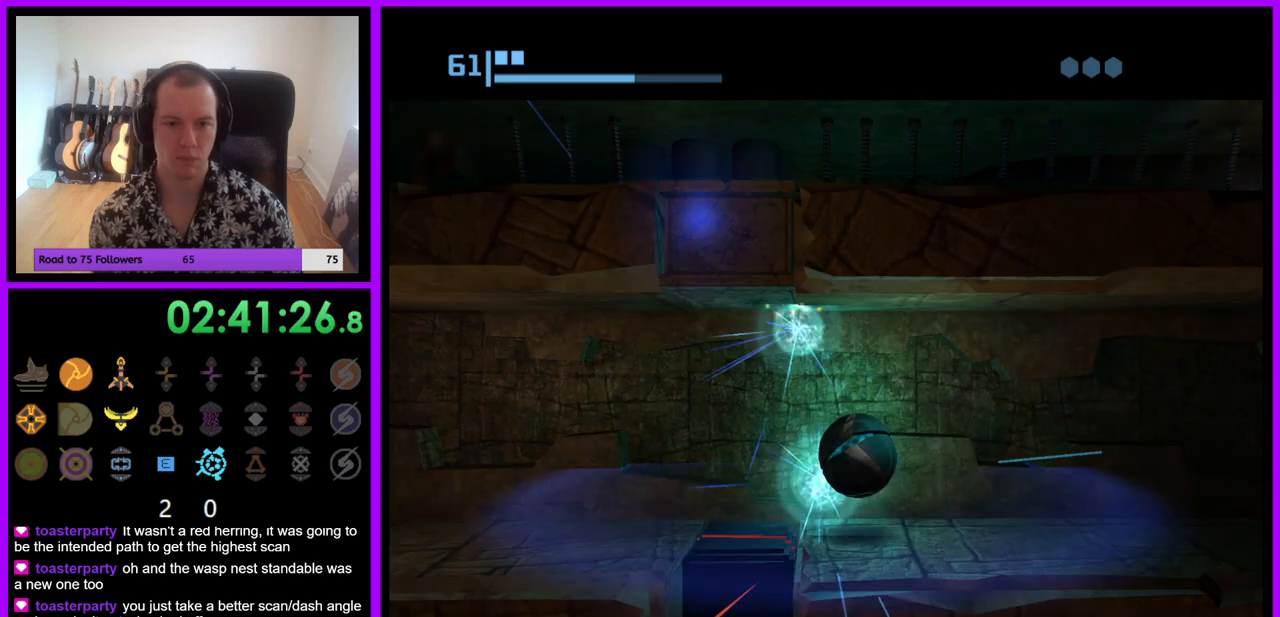
{"buttons": [], "left_stick": "center", "right_stick": "center", "events": [[67, "left_stick", "left"], [233, "left_stick", "center"]]}
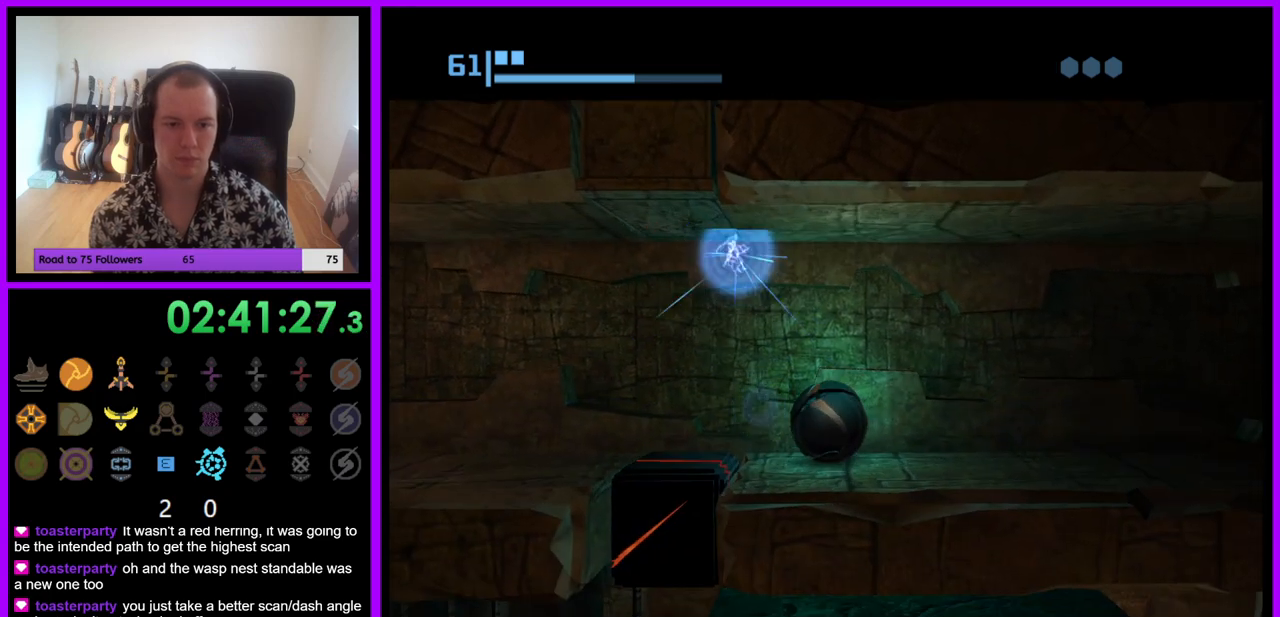
{"buttons": [], "left_stick": "center", "right_stick": "center", "events": []}
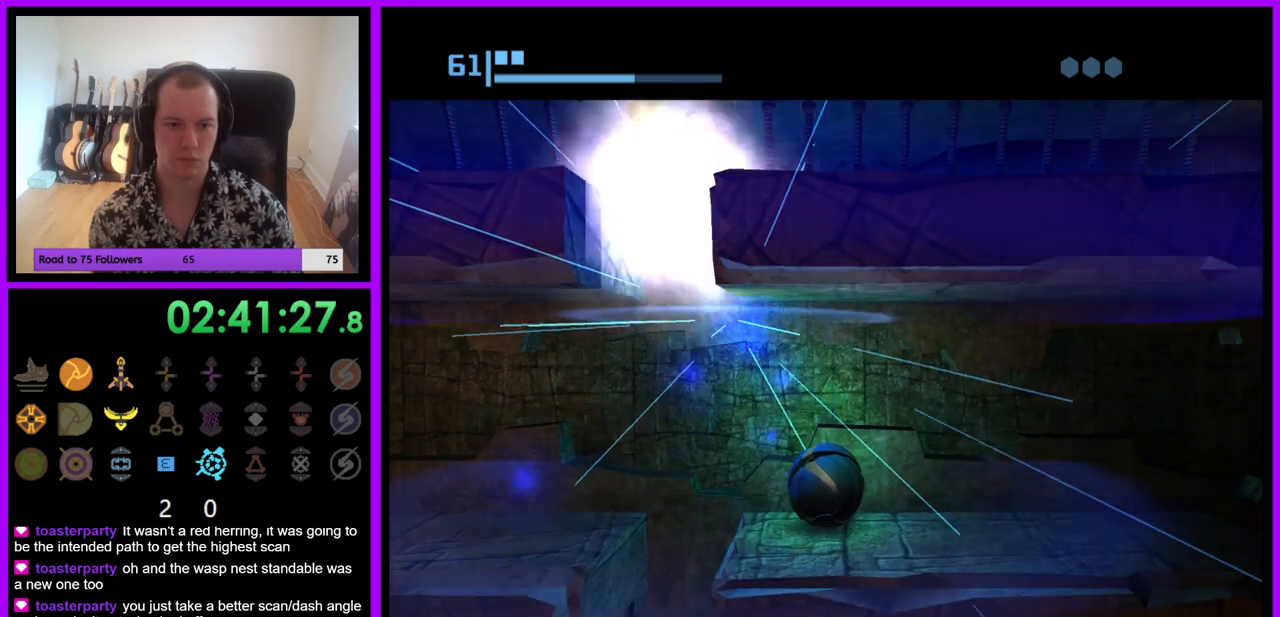
{"buttons": [], "left_stick": "center", "right_stick": "center", "events": [[217, "left_stick", "left"], [333, "left_stick", "center"]]}